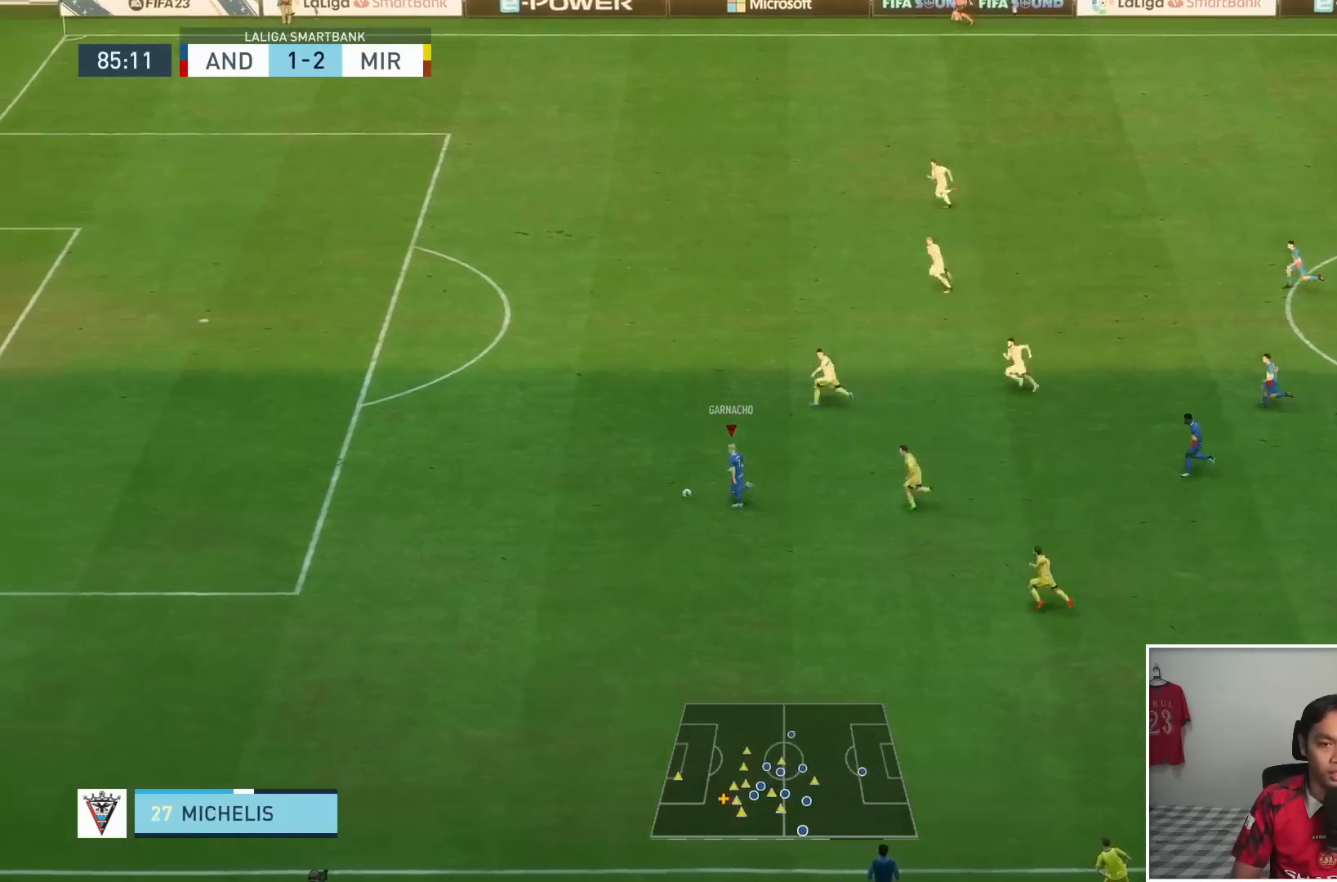
Gameplay with a controller (PlayStation layout); each line is a JSON object with the inputs held at the frame after it (dt_ms = milliseconds from this image to that frame). "events" lists button and stick changes between this image and that frame as [ms after this image, input, new state], when the widget could be followed in between. Not read: L1 L3 R3.
{"dt_ms": 500, "buttons": ["R1"], "left_stick": "left", "right_stick": "center", "events": []}
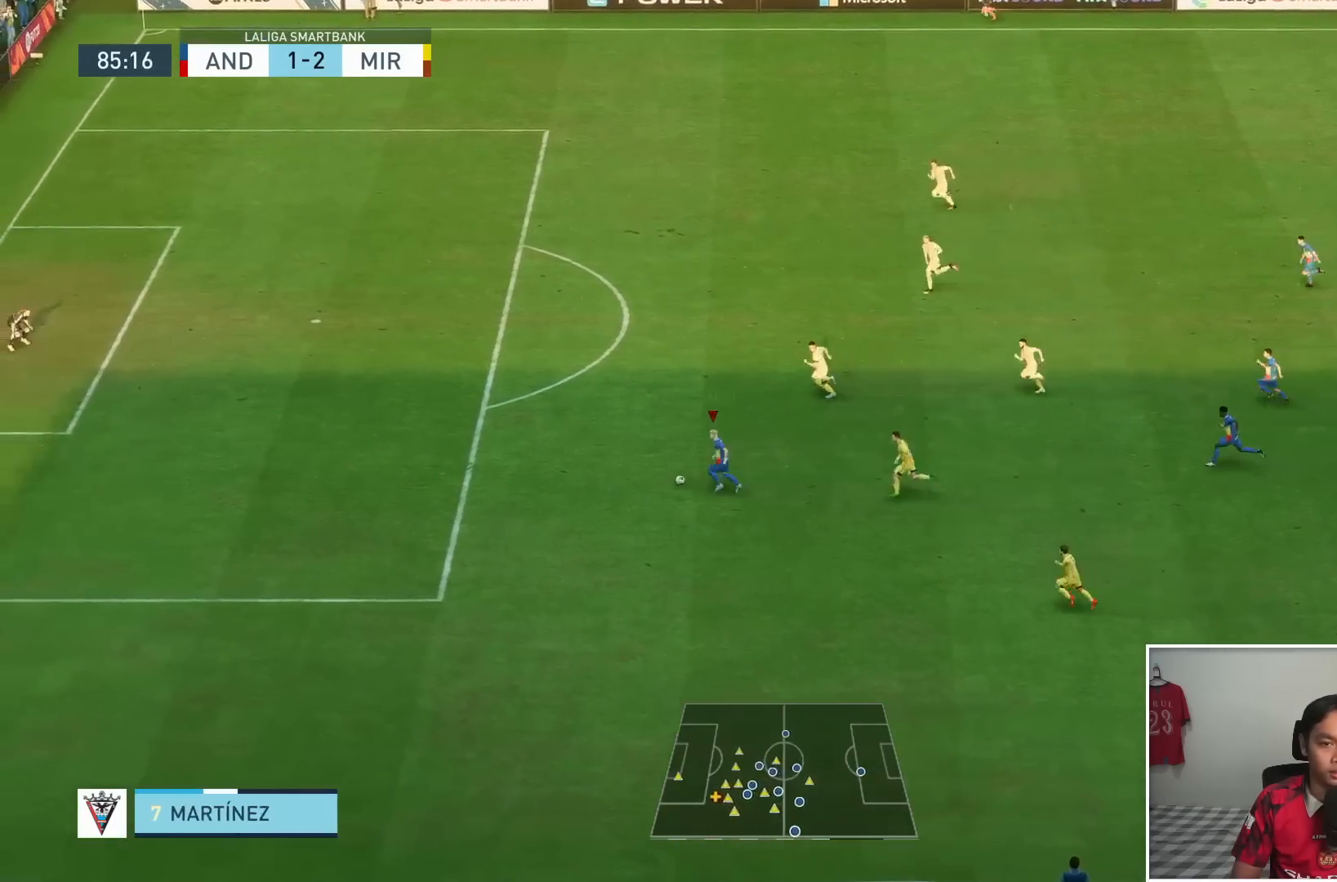
{"dt_ms": 500, "buttons": [], "left_stick": "left", "right_stick": "center", "events": [[350, "R1", "up"]]}
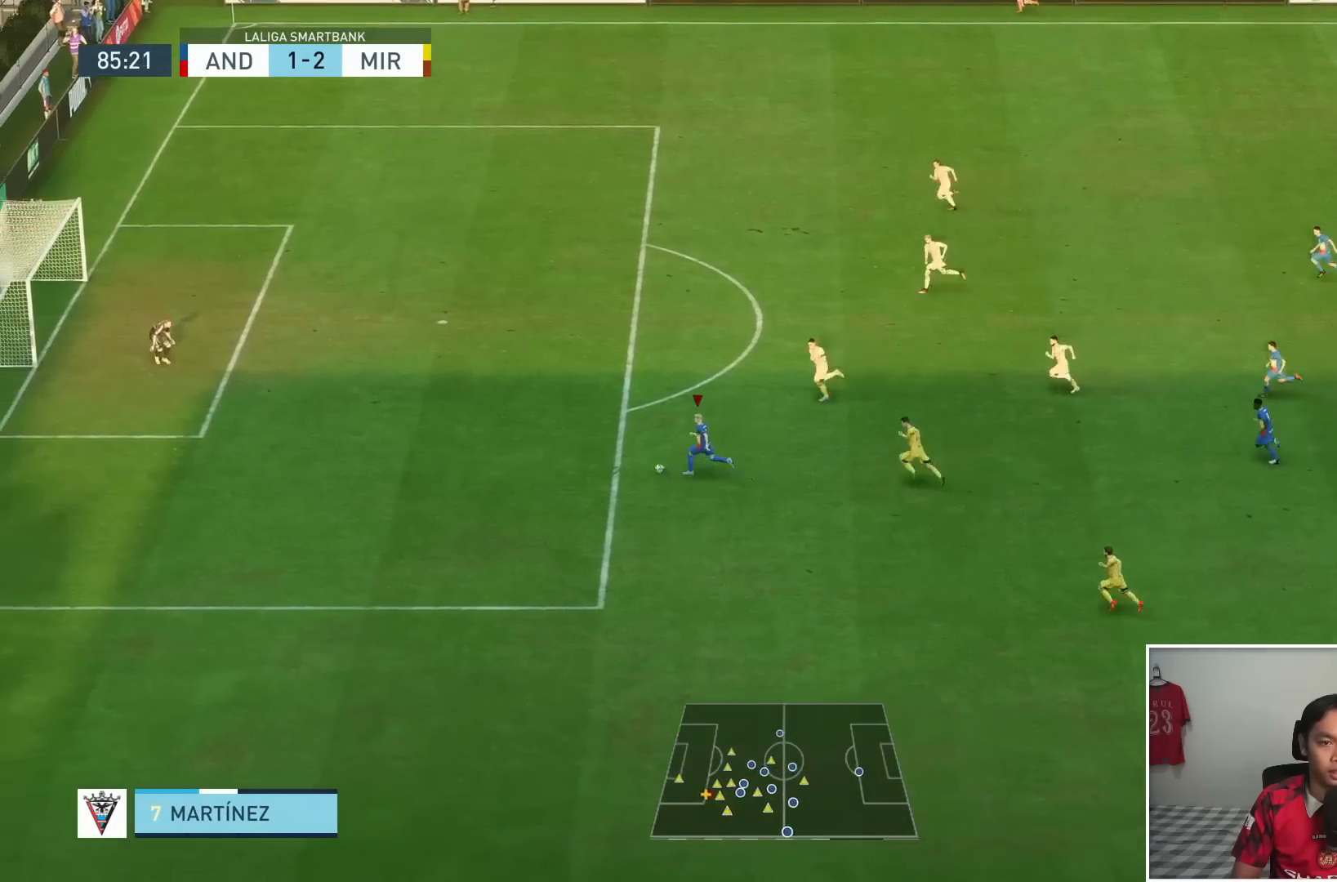
{"dt_ms": 500, "buttons": [], "left_stick": "left", "right_stick": "center", "events": []}
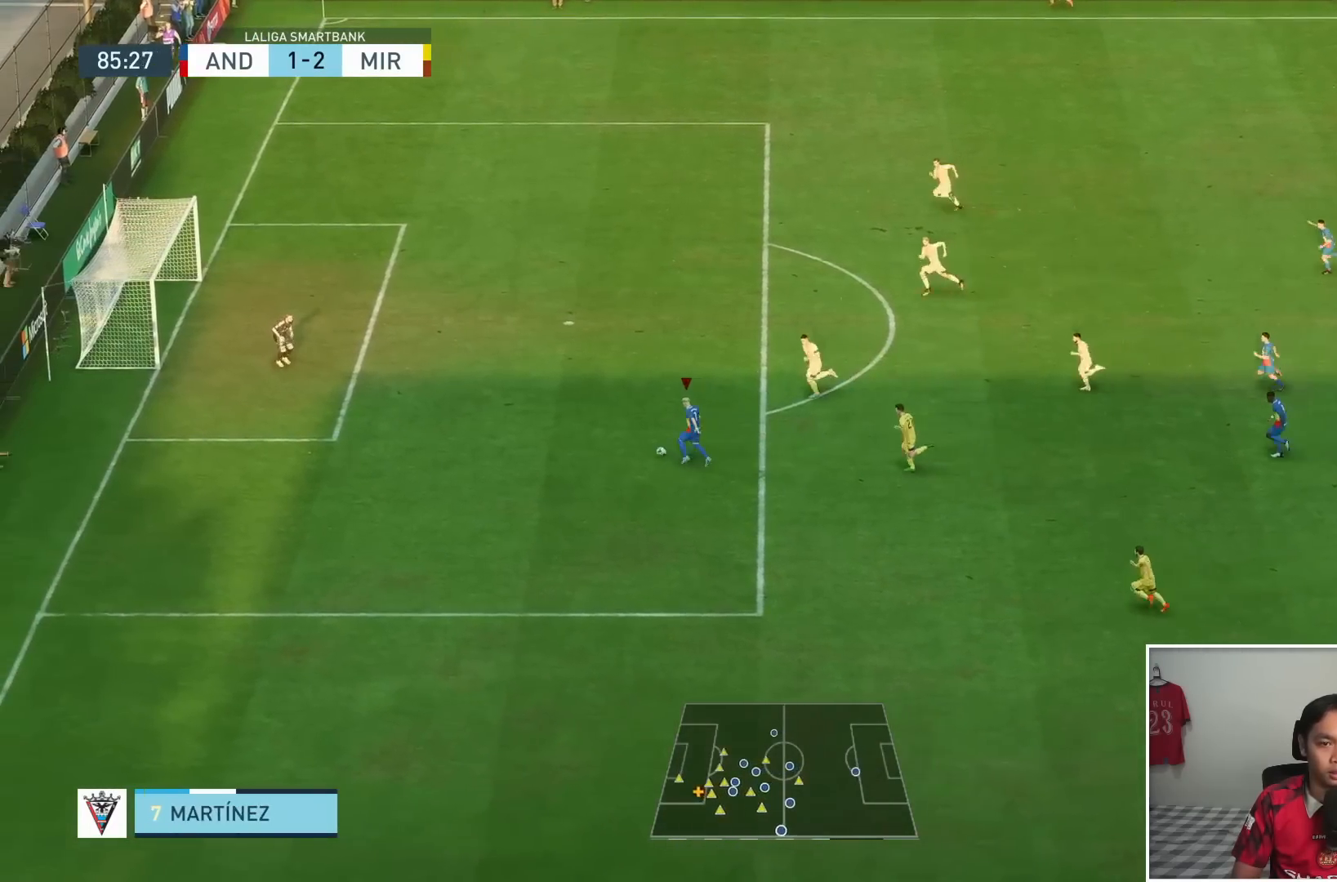
{"dt_ms": 1000, "buttons": [], "left_stick": "left", "right_stick": "center"}
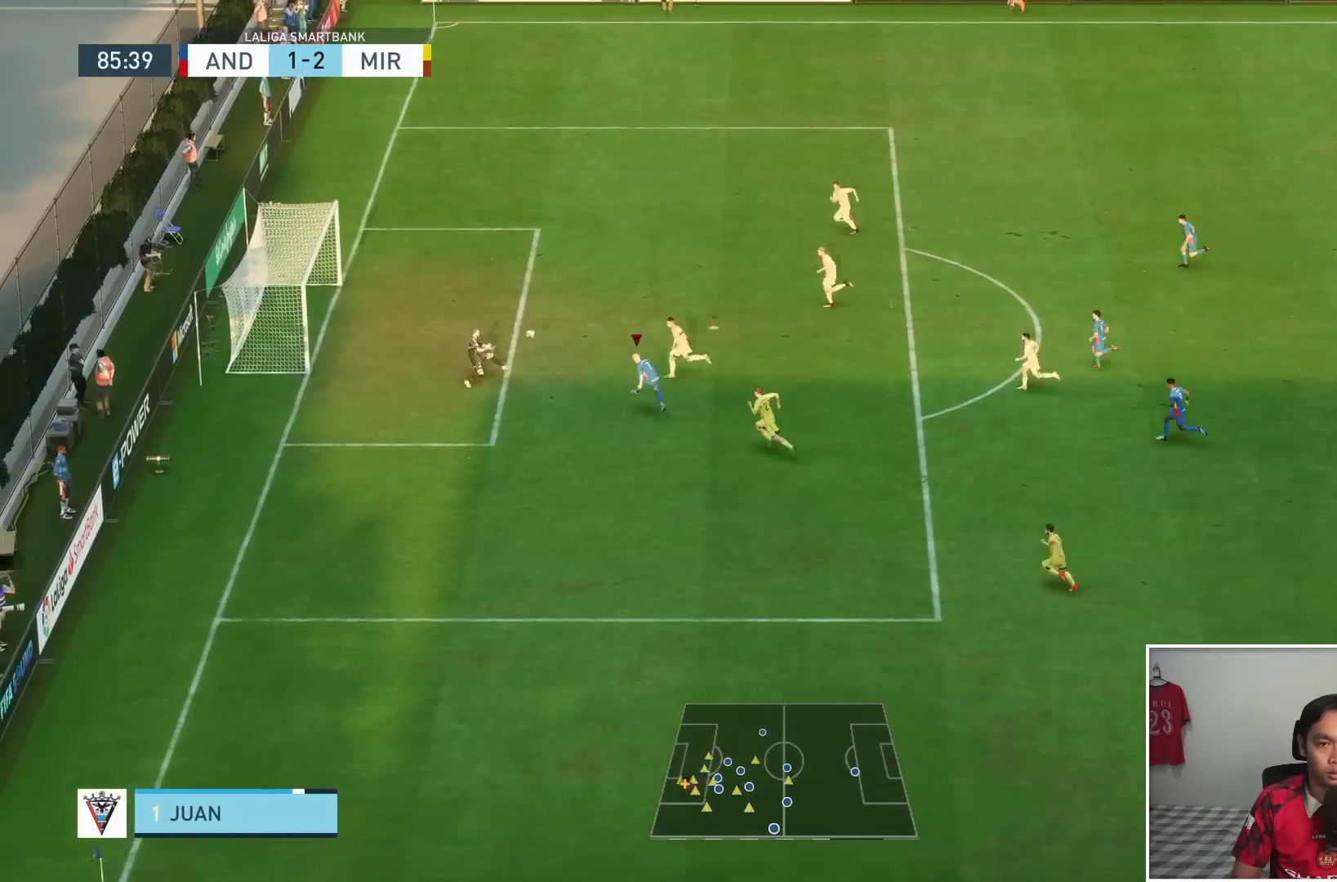
{"dt_ms": 500, "buttons": [], "left_stick": "down-left", "right_stick": "center", "events": [[267, "left_stick", "down-left"]]}
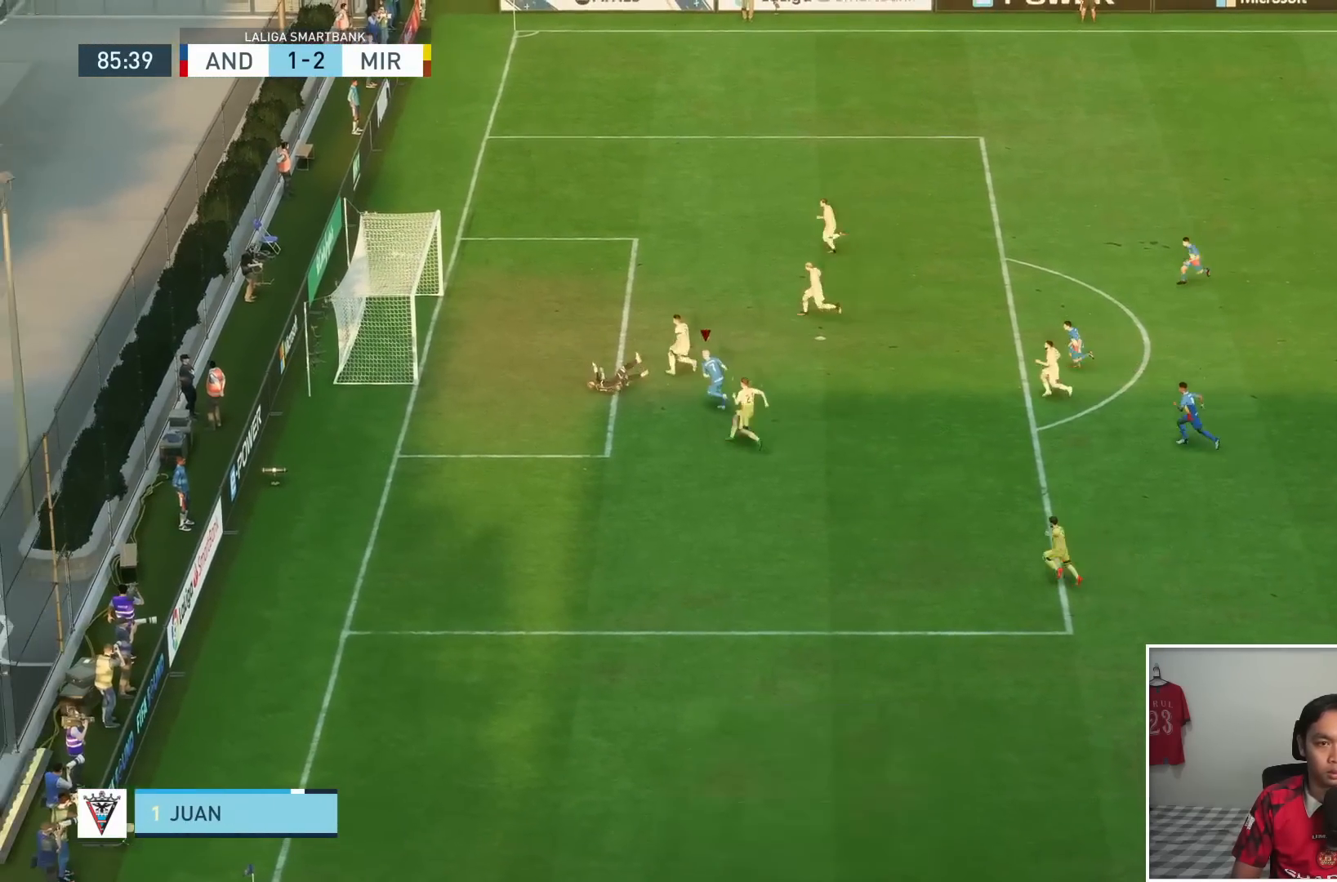
{"dt_ms": 500, "buttons": [], "left_stick": "down", "right_stick": "center", "events": [[33, "left_stick", "left"], [450, "left_stick", "down"]]}
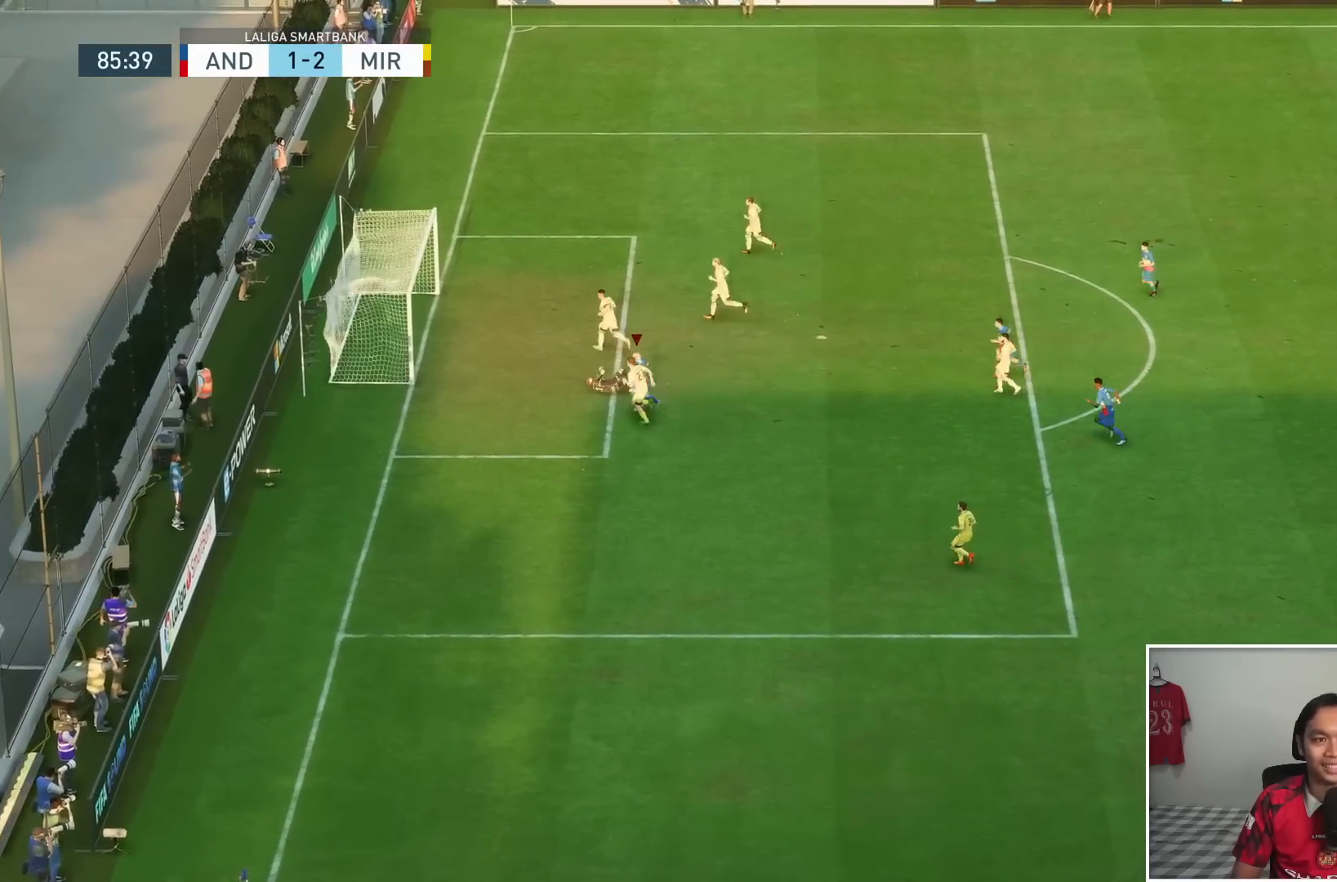
{"dt_ms": 500, "buttons": [], "left_stick": "center", "right_stick": "center", "events": [[17, "left_stick", "center"]]}
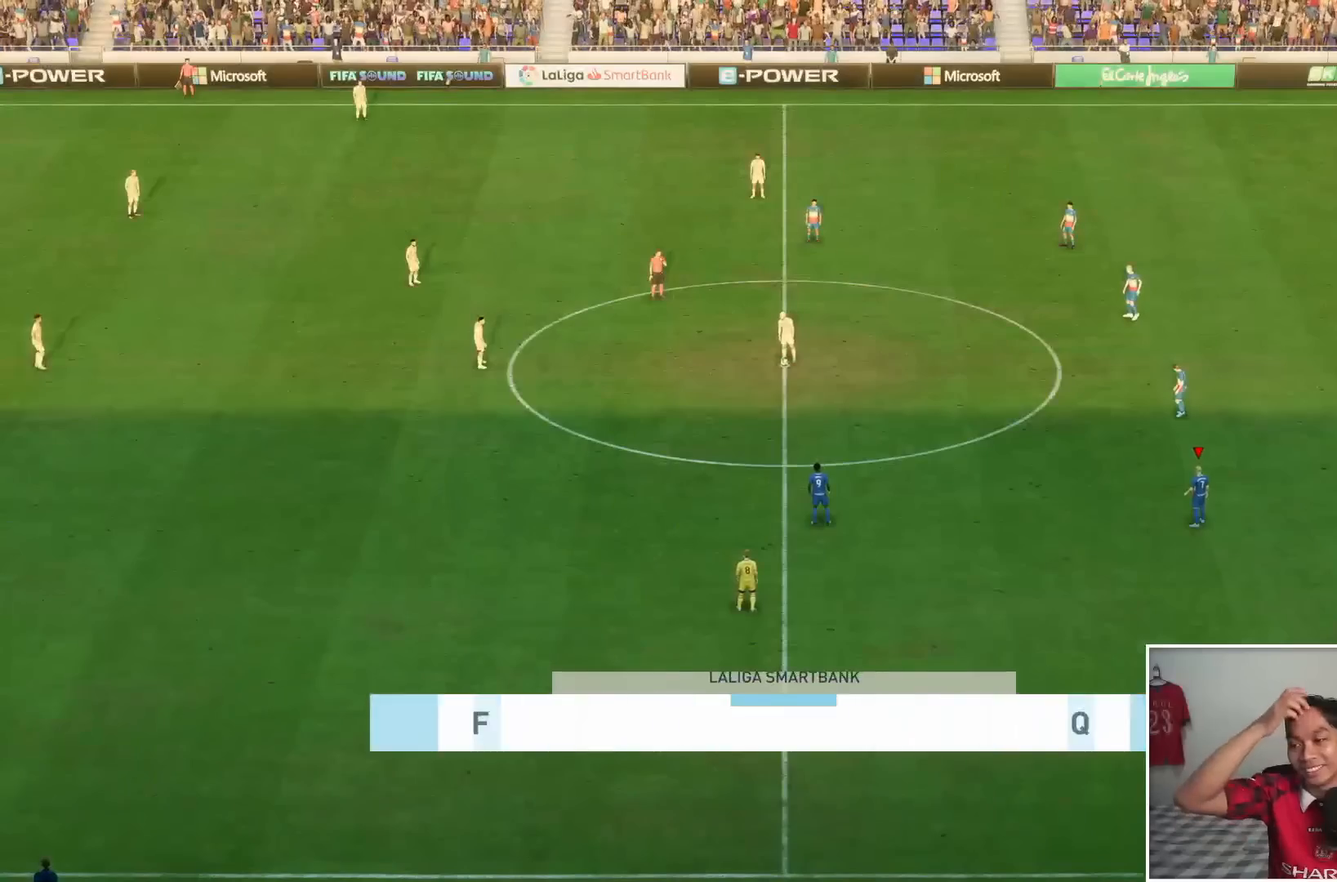
{"dt_ms": 500, "buttons": [], "left_stick": "center", "right_stick": "center", "events": []}
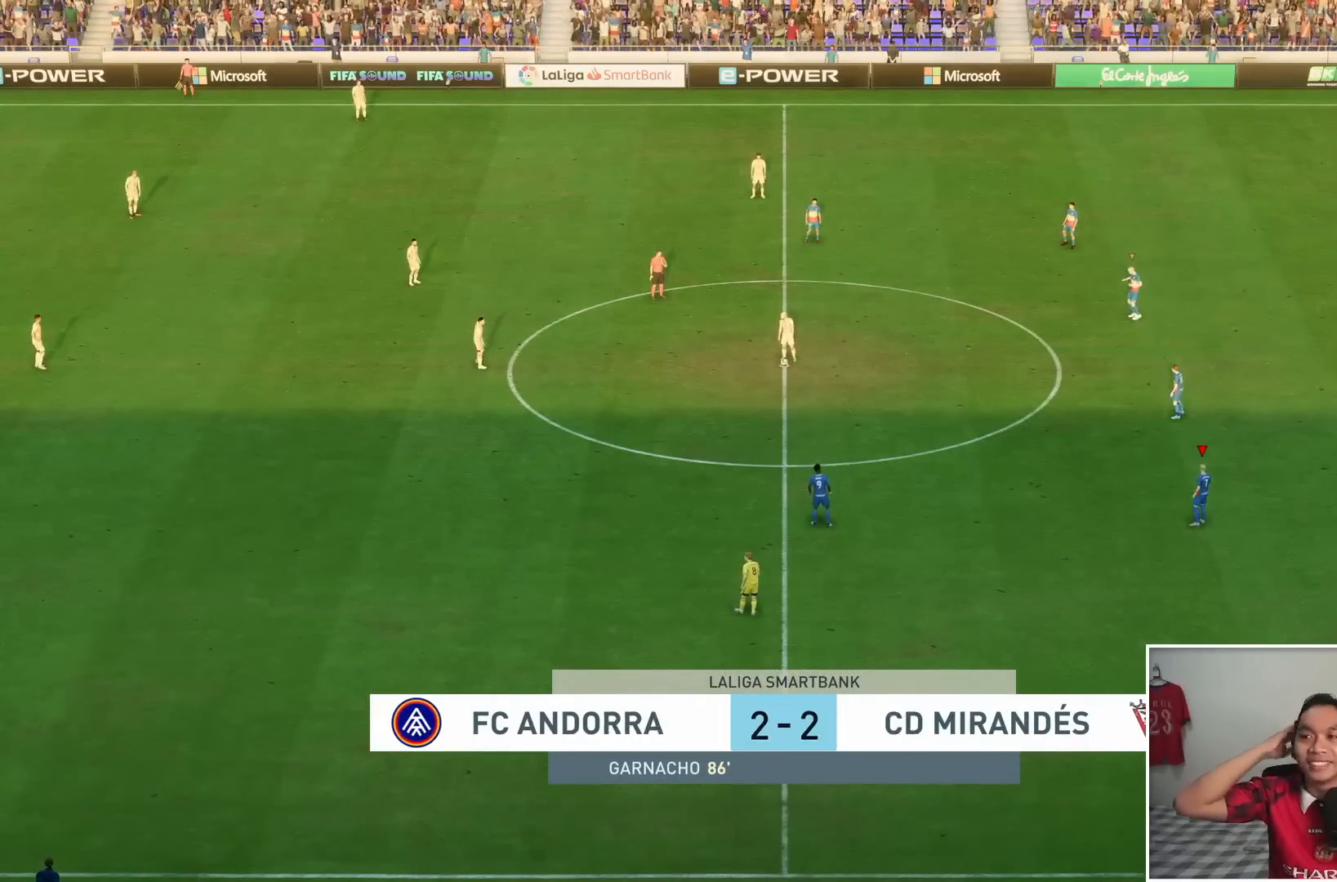
{"dt_ms": 500, "buttons": [], "left_stick": "center", "right_stick": "center", "events": []}
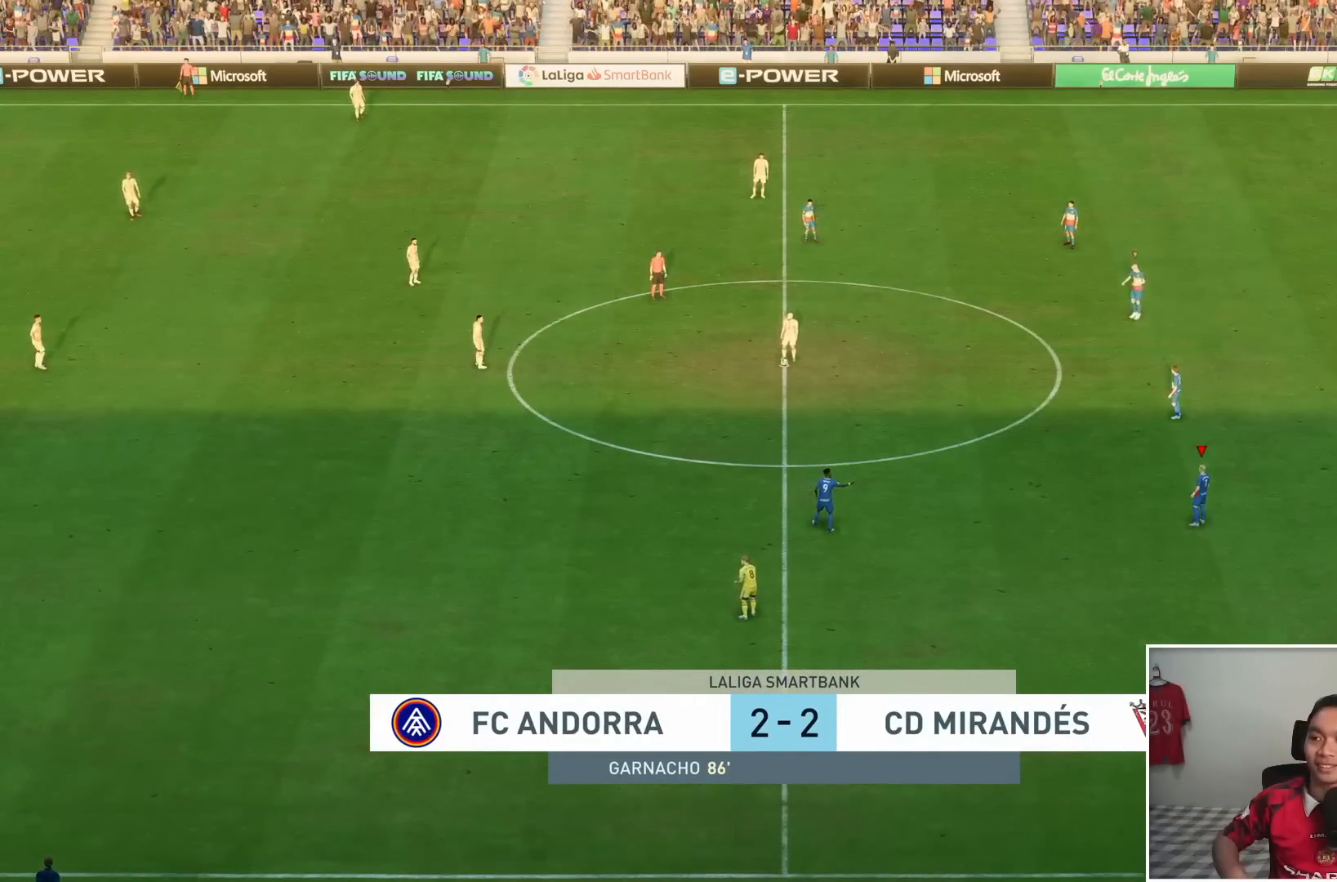
{"dt_ms": 500, "buttons": [], "left_stick": "right", "right_stick": "center", "events": [[450, "left_stick", "right"]]}
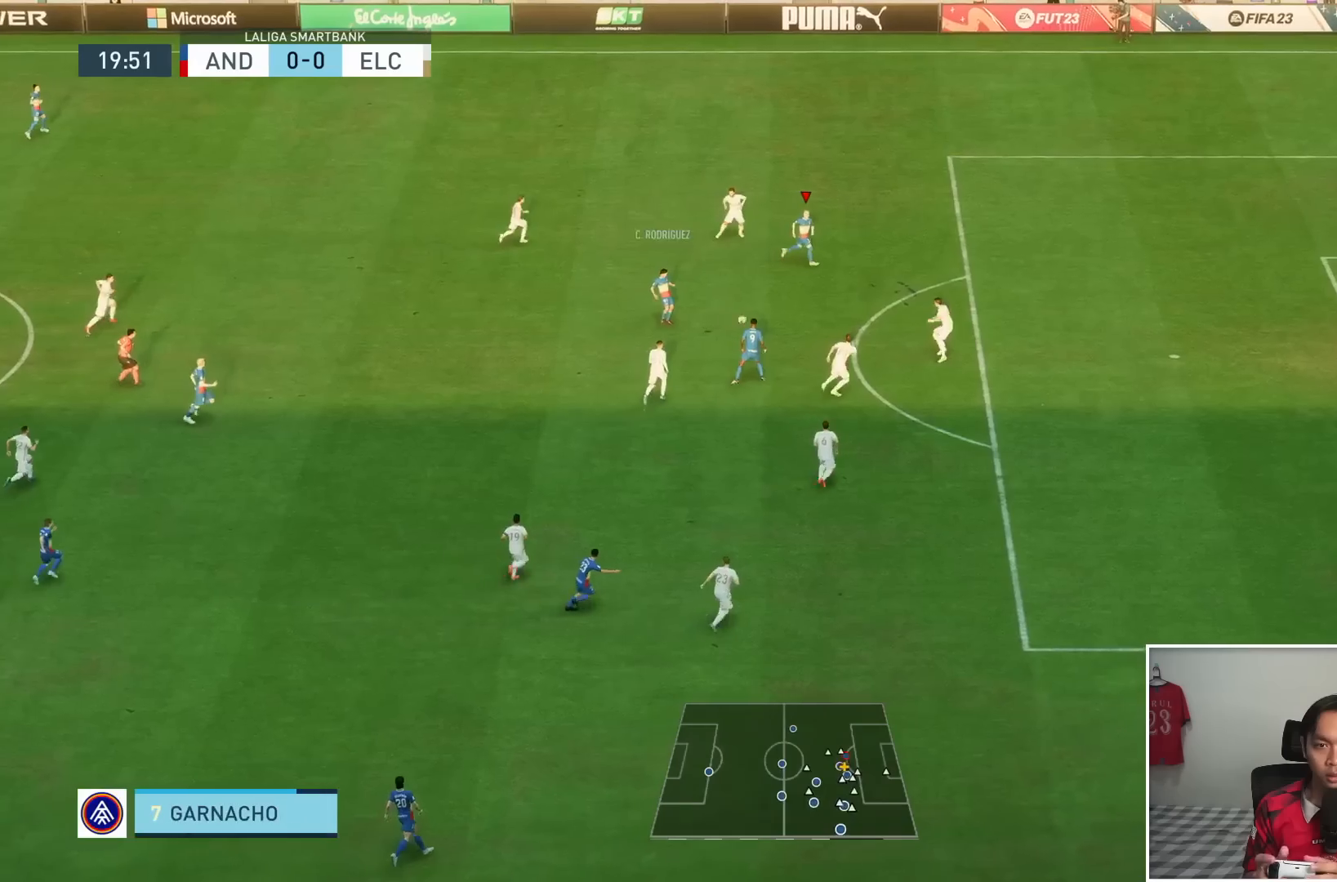
{"dt_ms": 500, "buttons": [], "left_stick": "right", "right_stick": "center", "events": []}
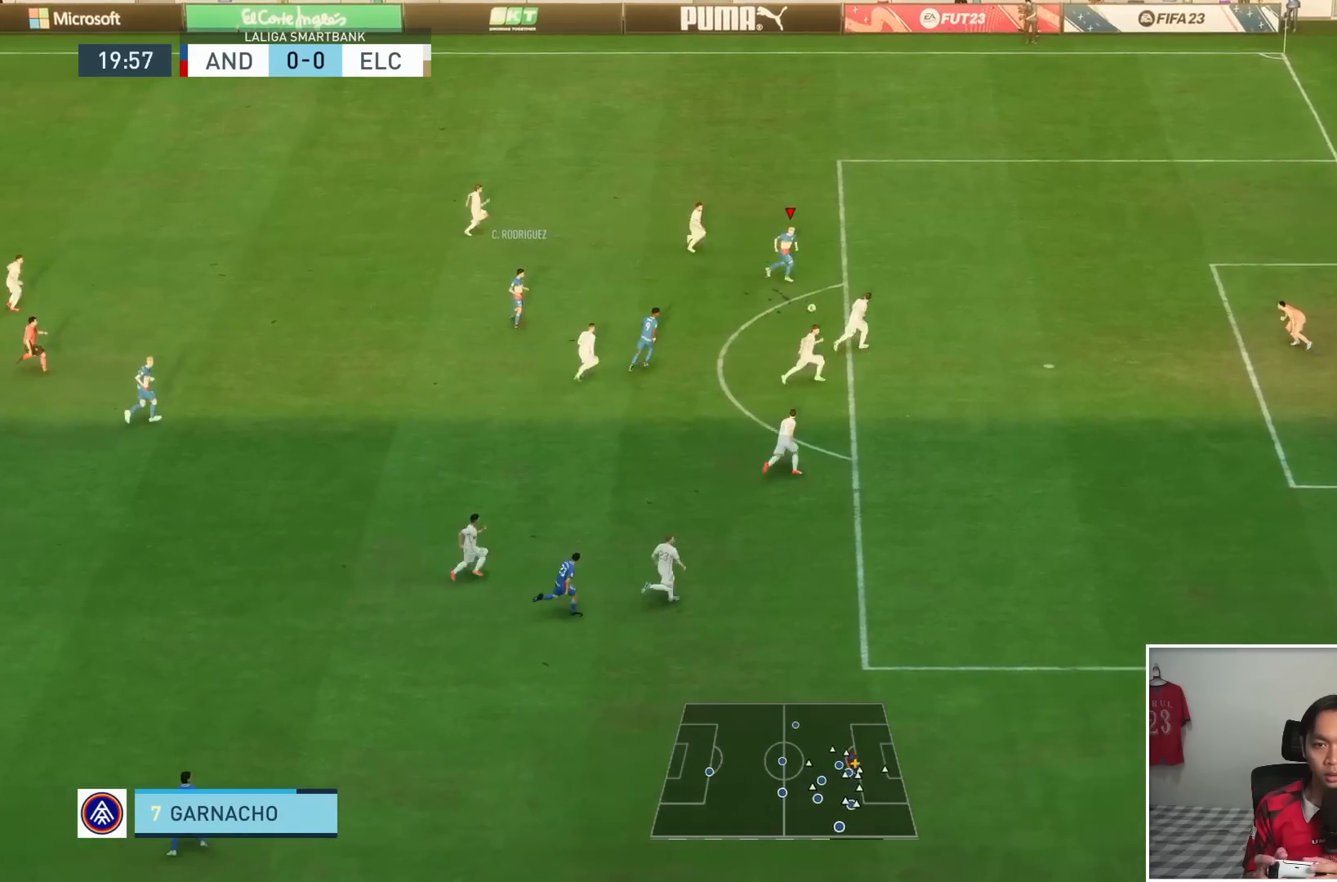
{"dt_ms": 500, "buttons": [], "left_stick": "down", "right_stick": "center", "events": [[83, "SQUARE", "down"], [83, "left_stick", "down-right"], [267, "left_stick", "down"], [317, "SQUARE", "up"]]}
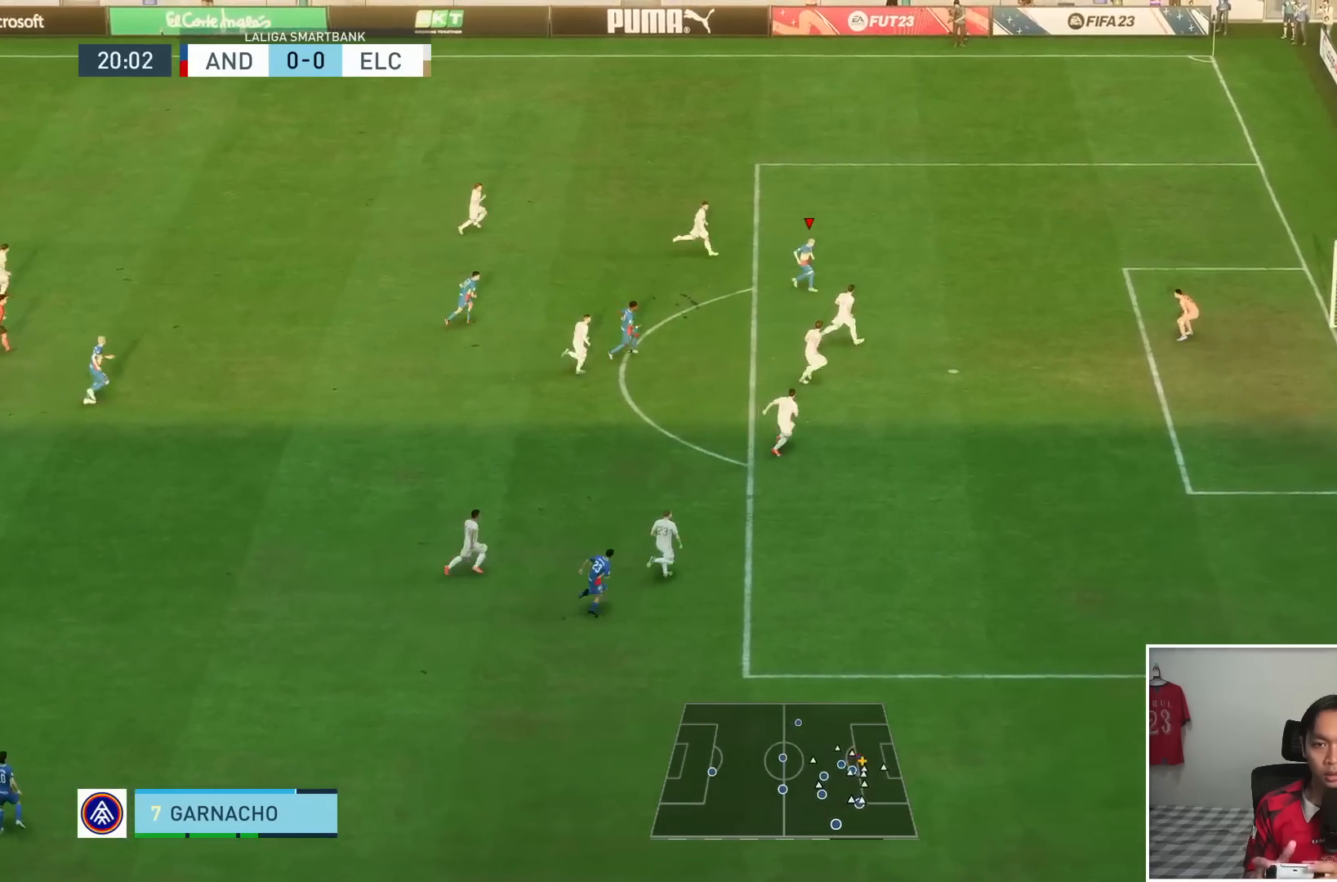
{"dt_ms": 500, "buttons": [], "left_stick": "down", "right_stick": "center", "events": [[17, "left_stick", "down-right"], [150, "left_stick", "down"]]}
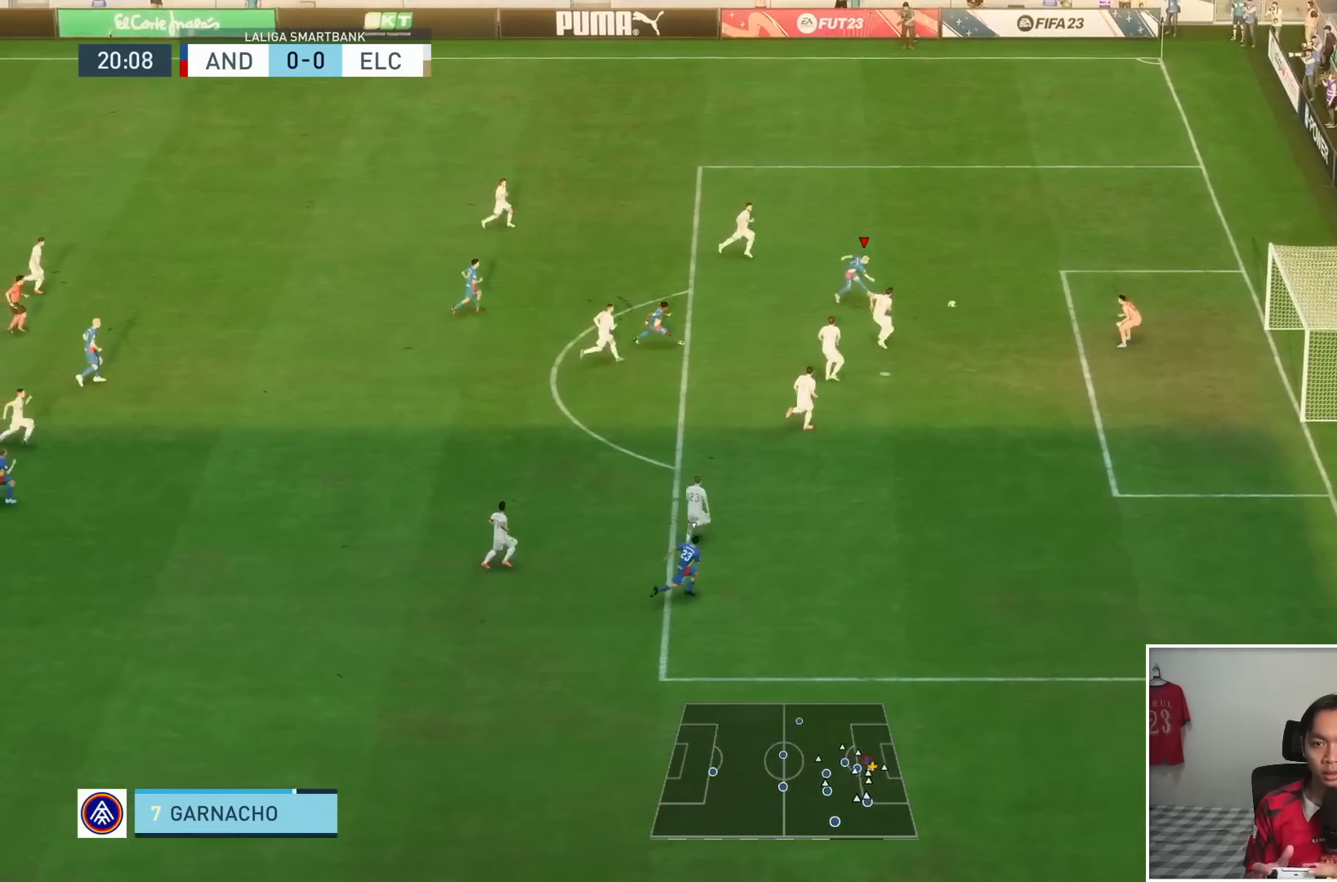
{"dt_ms": 500, "buttons": [], "left_stick": "down-right", "right_stick": "center", "events": [[233, "left_stick", "down-right"]]}
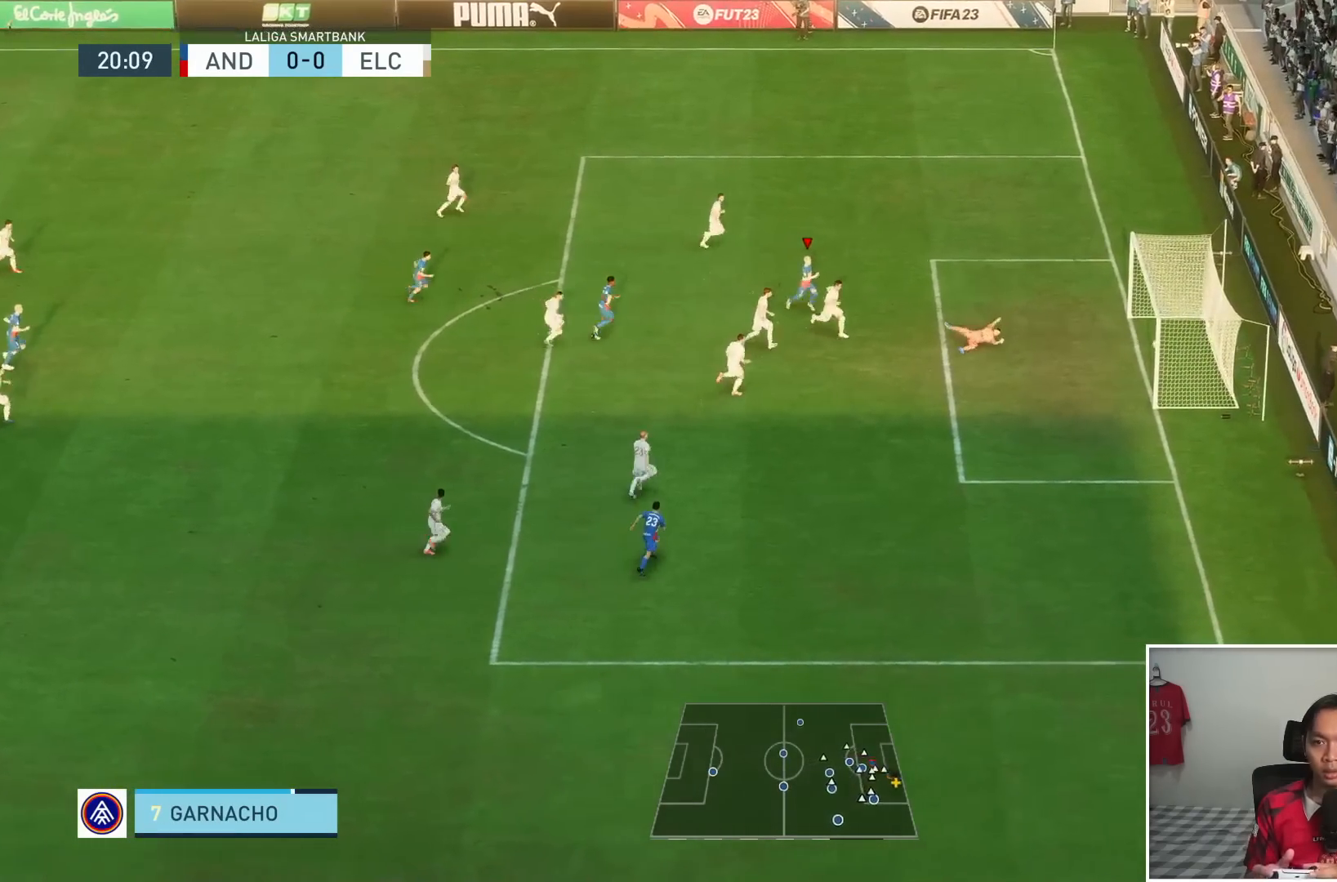
{"dt_ms": 500, "buttons": [], "left_stick": "center", "right_stick": "center", "events": [[283, "left_stick", "center"]]}
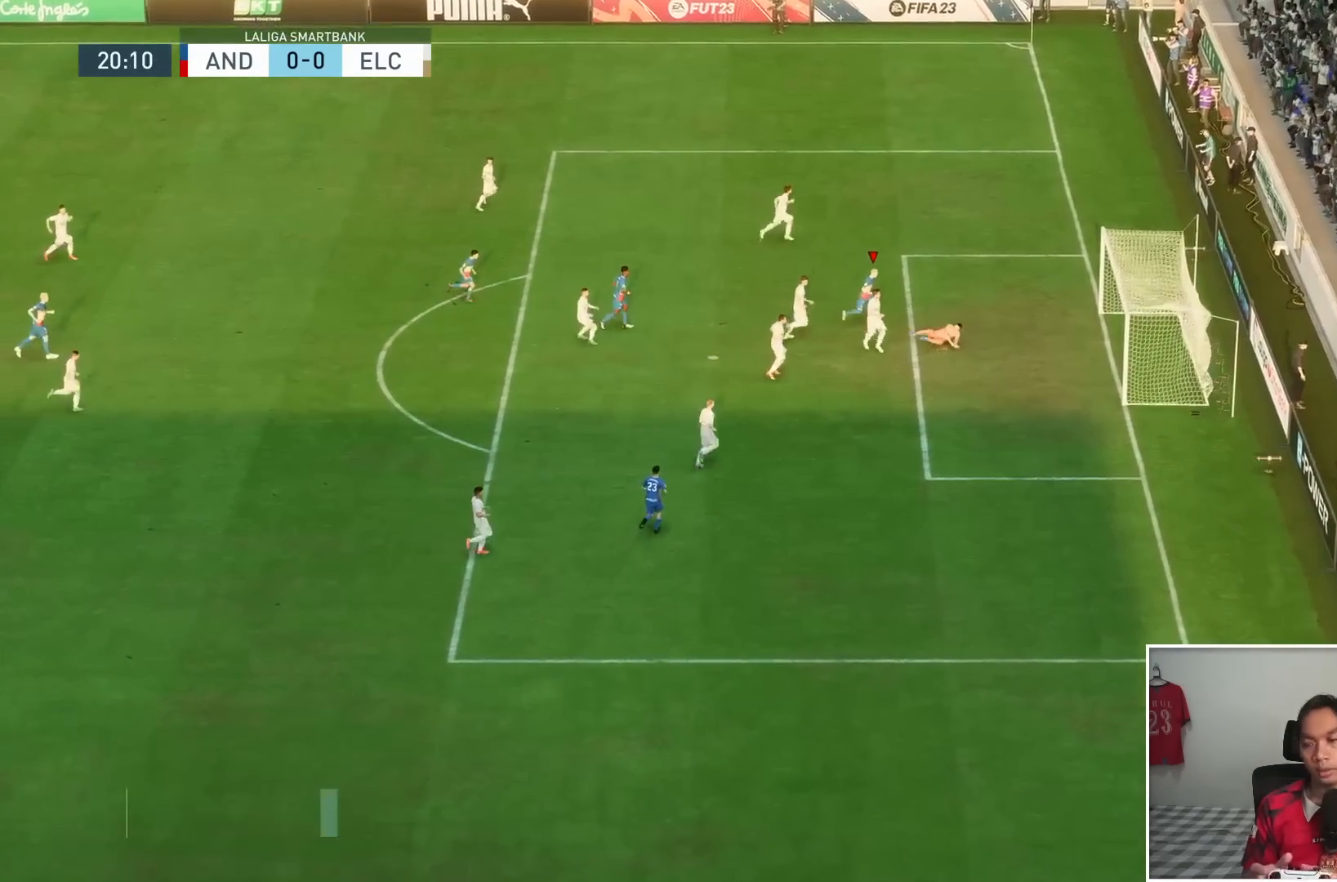
{"dt_ms": 500, "buttons": ["R1"], "left_stick": "center", "right_stick": "center", "events": [[150, "R1", "down"], [300, "R1", "up"], [333, "R1", "down"], [450, "R1", "up"], [483, "R1", "down"]]}
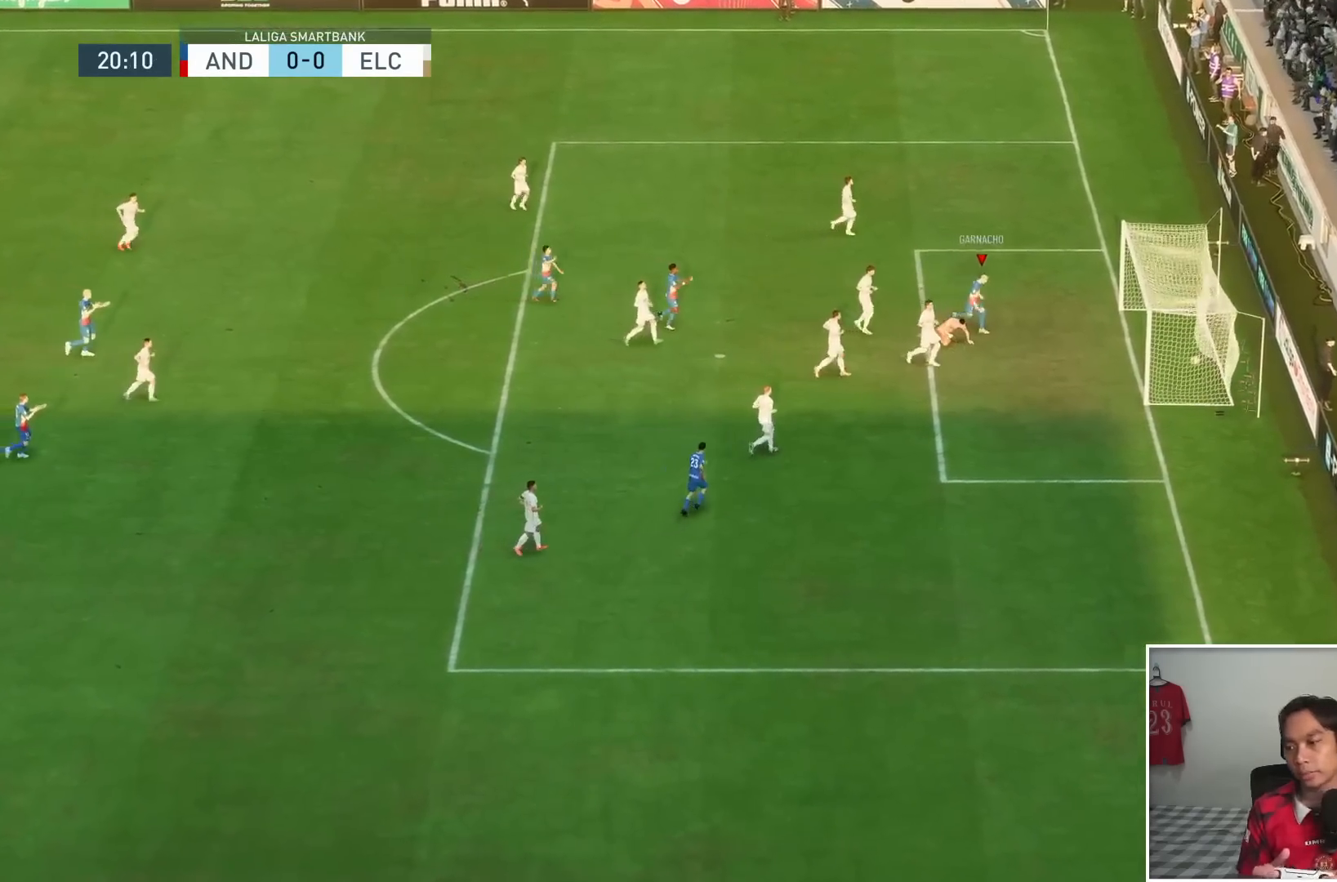
{"dt_ms": 500, "buttons": ["L2", "R1"], "left_stick": "down-right", "right_stick": "center"}